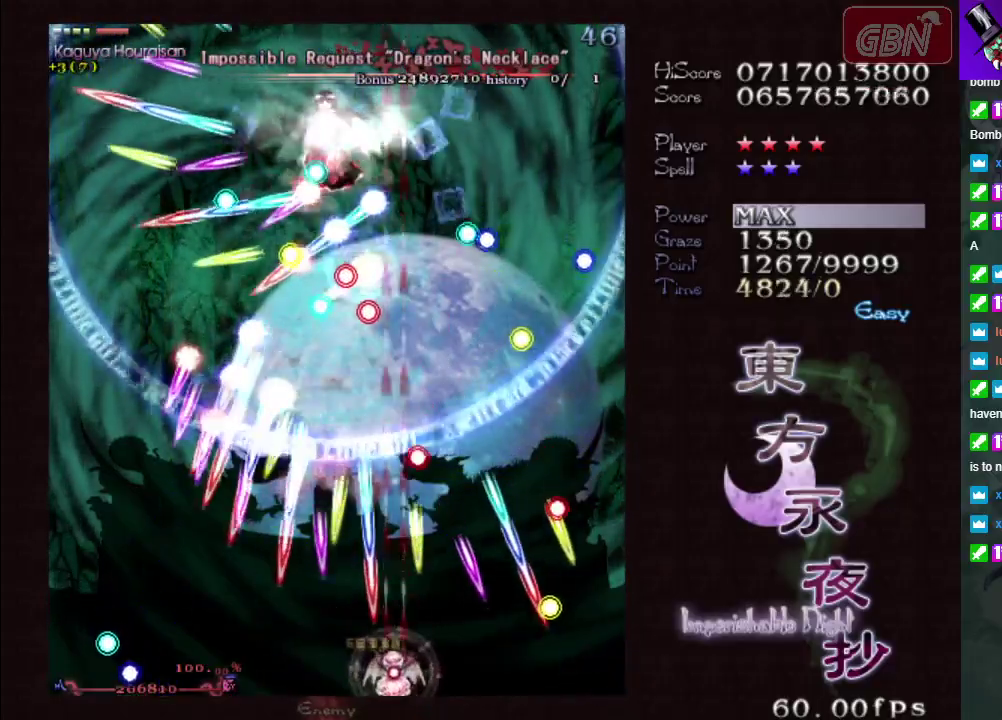
Gameplay with a controller (Xbox layout); each line is a JSON object with the inputs held at the frame after it (dt_ms = milliseconds from this image to that frame). "events" lists button and stick changes between this image and that frame as [ms after this image, input, new state], when the widget could be followed in between. Not read: L3 R3 right_stick.
{"dt_ms": 500, "buttons": ["A", "X"], "left_stick": "left", "events": [[133, "left_stick", "down-right"], [250, "left_stick", "center"], [500, "left_stick", "left"]]}
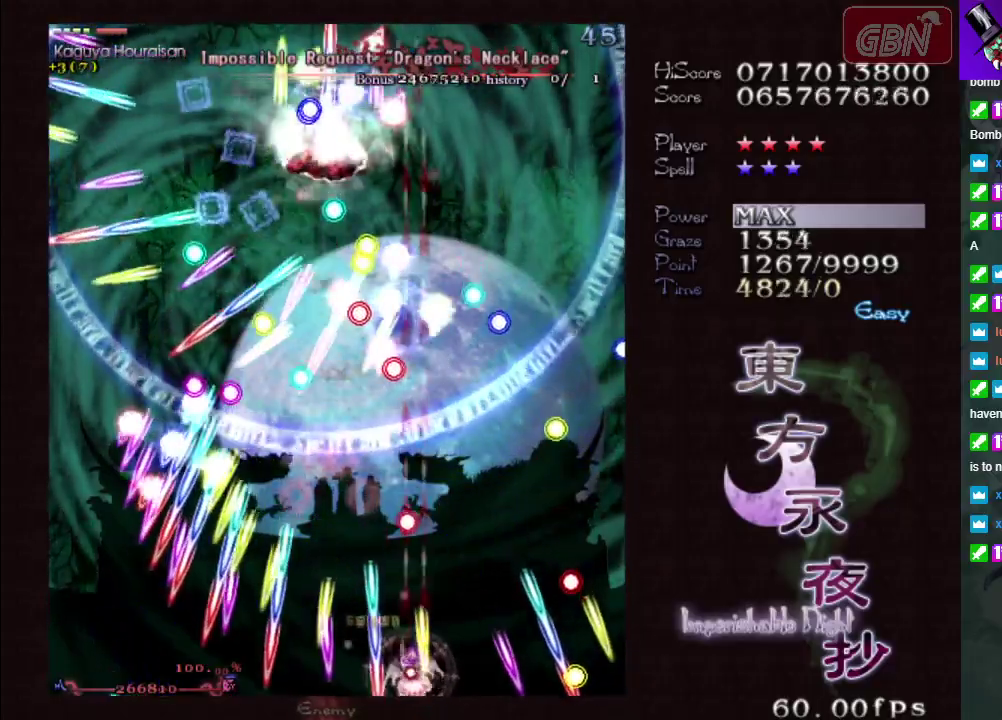
{"dt_ms": 500, "buttons": ["A", "X"], "left_stick": "up-right", "events": [[117, "left_stick", "center"], [367, "left_stick", "up-right"]]}
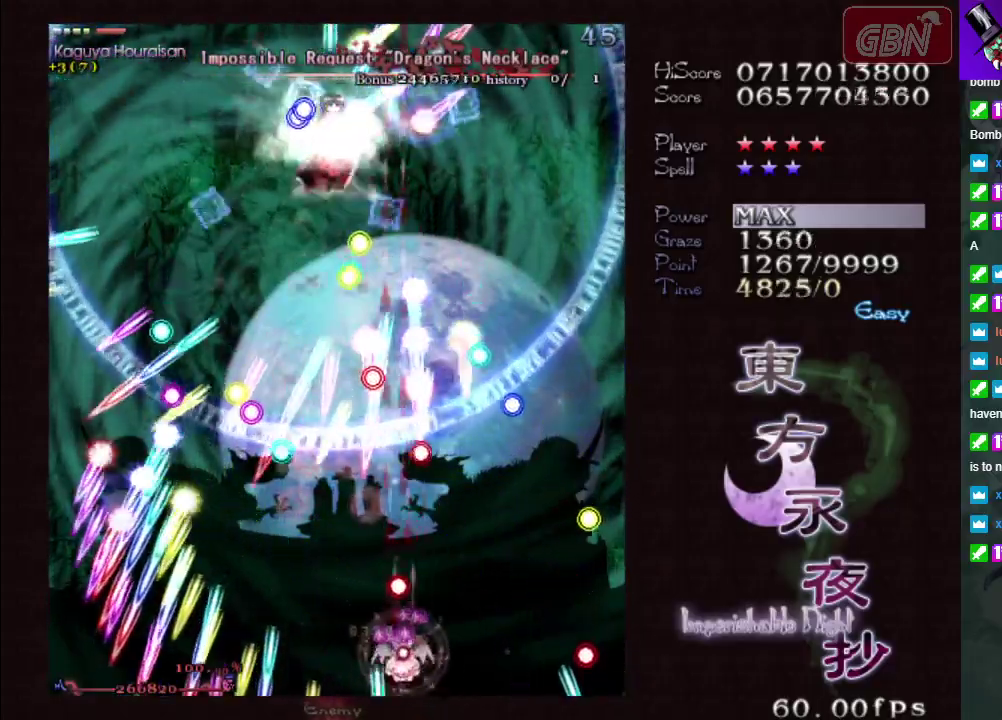
{"dt_ms": 600, "buttons": ["A", "X"], "left_stick": "up-left", "events": [[17, "left_stick", "up"], [133, "left_stick", "down-left"], [200, "left_stick", "down"], [250, "left_stick", "down-right"], [467, "left_stick", "right"], [550, "left_stick", "up-left"]]}
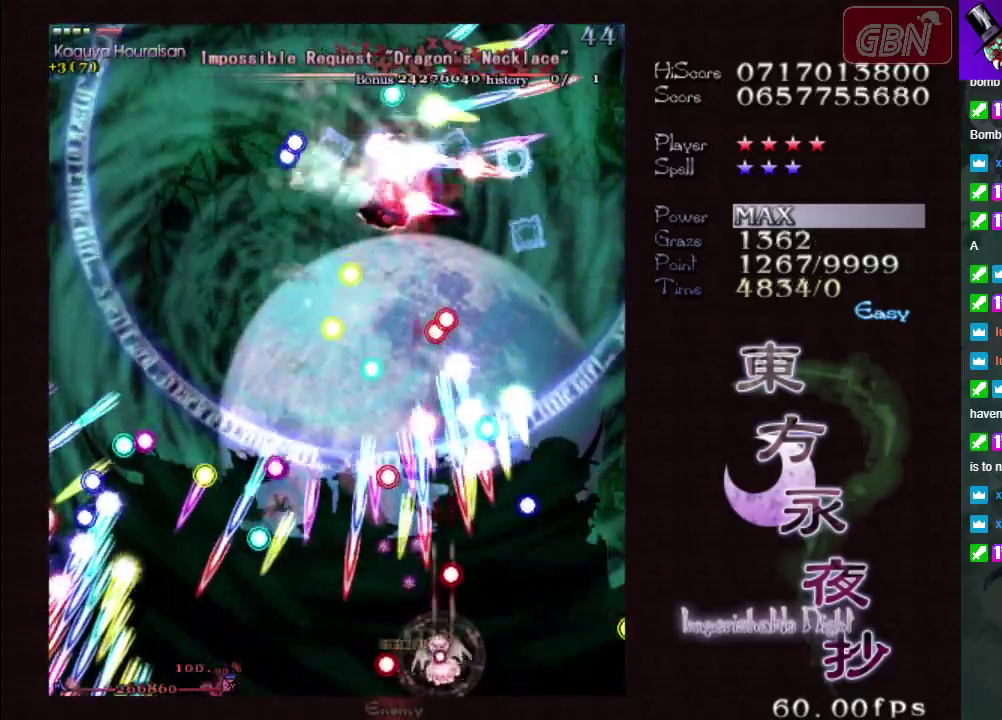
{"dt_ms": 300, "buttons": ["A", "X"], "left_stick": "down-left", "events": [[117, "left_stick", "left"], [250, "left_stick", "down-left"]]}
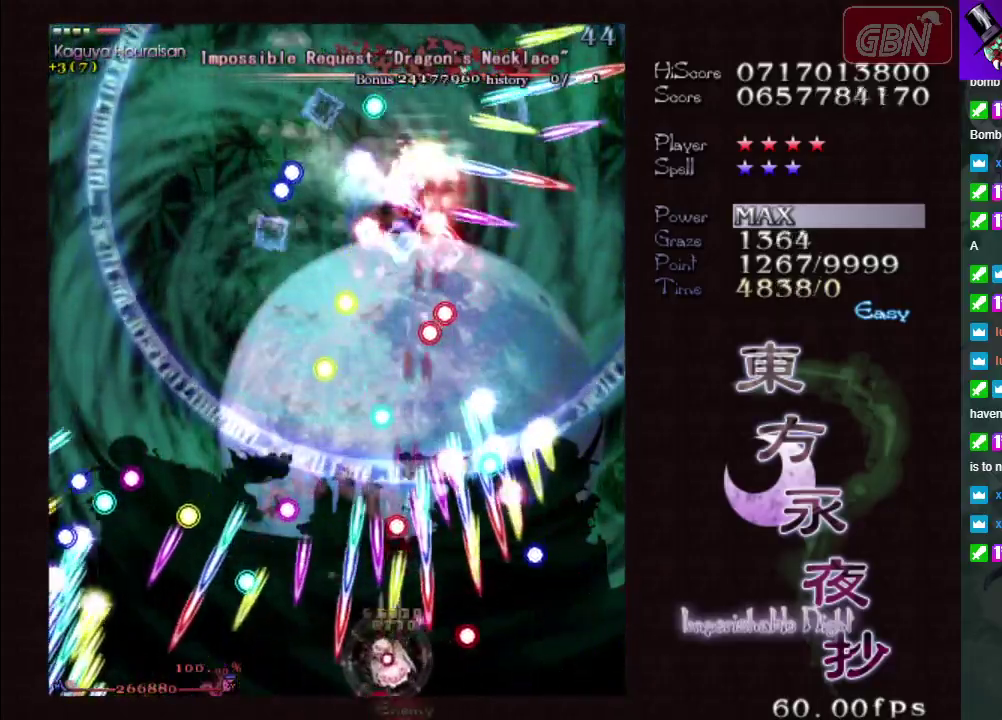
{"dt_ms": 600, "buttons": ["A", "X"], "left_stick": "center", "events": [[283, "left_stick", "down"], [383, "left_stick", "center"]]}
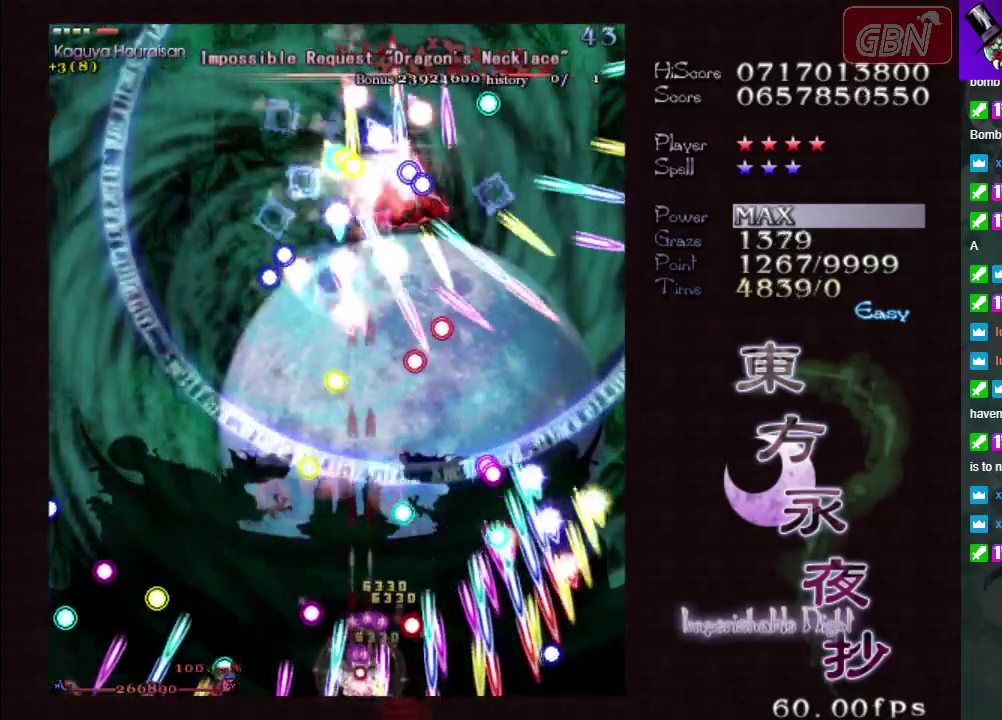
{"dt_ms": 600, "buttons": ["A", "X"], "left_stick": "up-left", "events": [[333, "left_stick", "right"], [517, "left_stick", "up-left"]]}
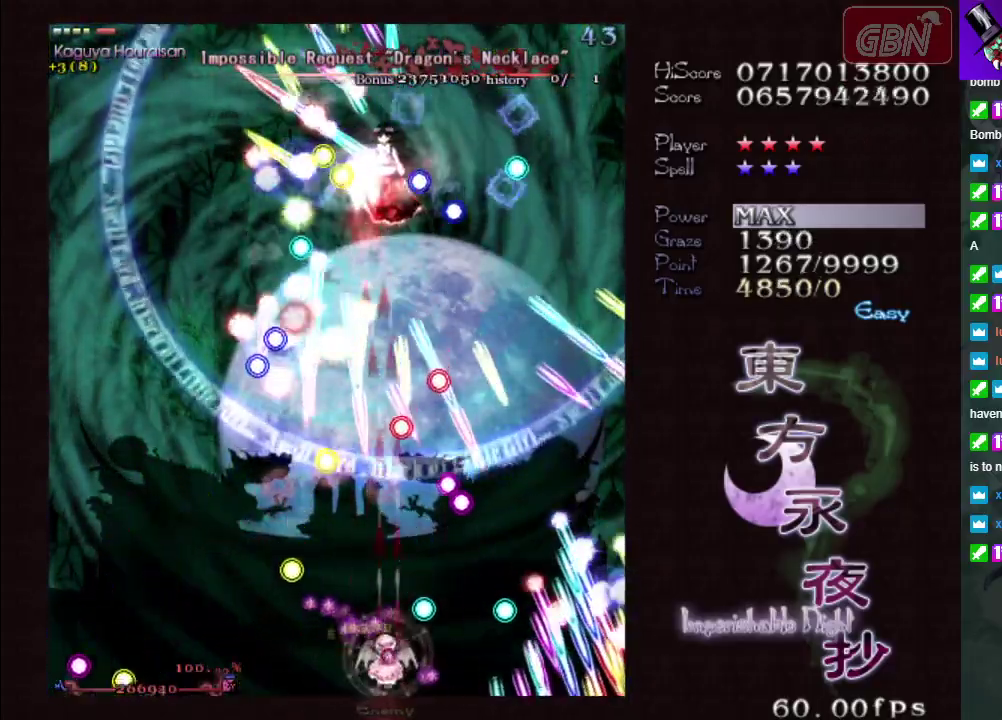
{"dt_ms": 200, "buttons": ["A", "X"], "left_stick": "down-left", "events": [[133, "left_stick", "left"], [183, "left_stick", "down-left"]]}
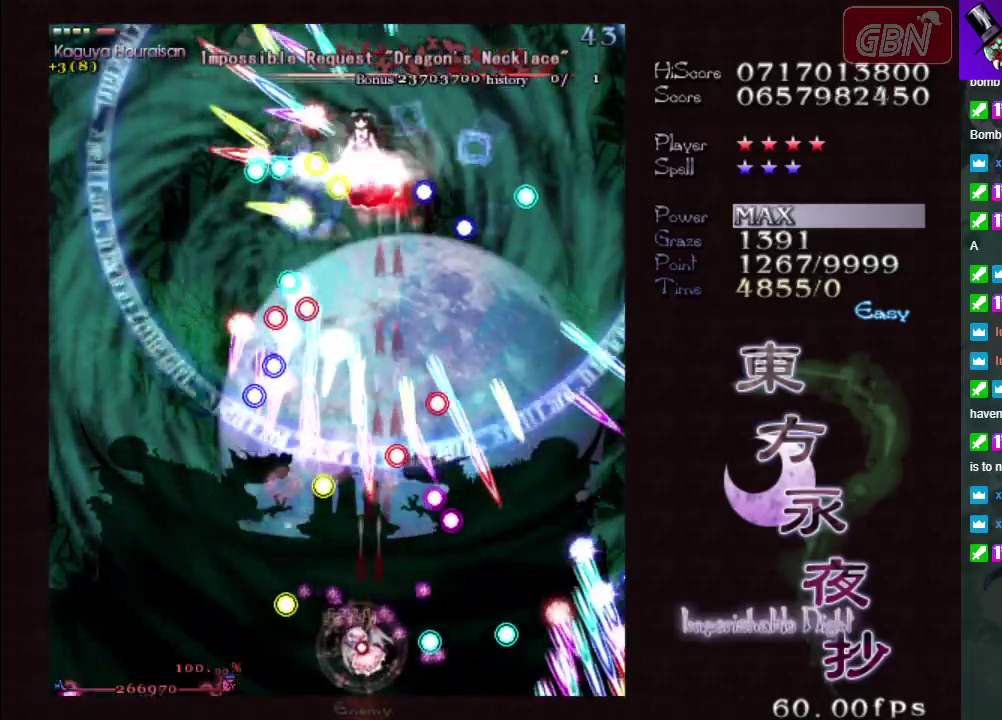
{"dt_ms": 700, "buttons": ["A", "X"], "left_stick": "left", "events": [[117, "left_stick", "down"], [217, "left_stick", "center"], [650, "left_stick", "left"]]}
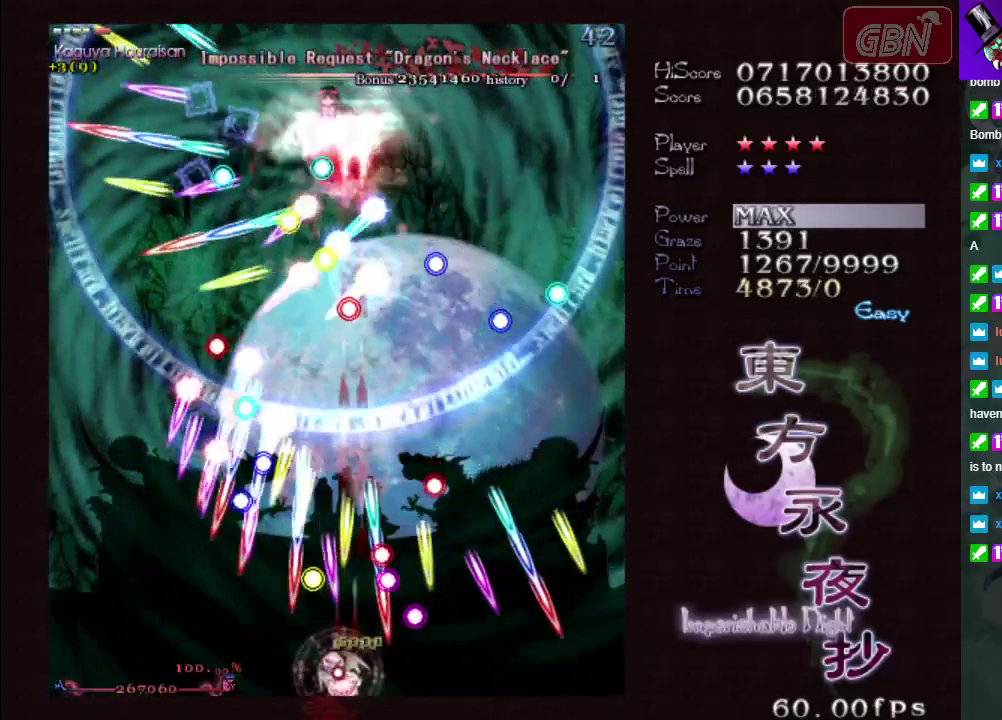
{"dt_ms": 500, "buttons": ["A", "X"], "left_stick": "left", "events": [[50, "left_stick", "down-left"], [283, "left_stick", "center"], [450, "left_stick", "left"]]}
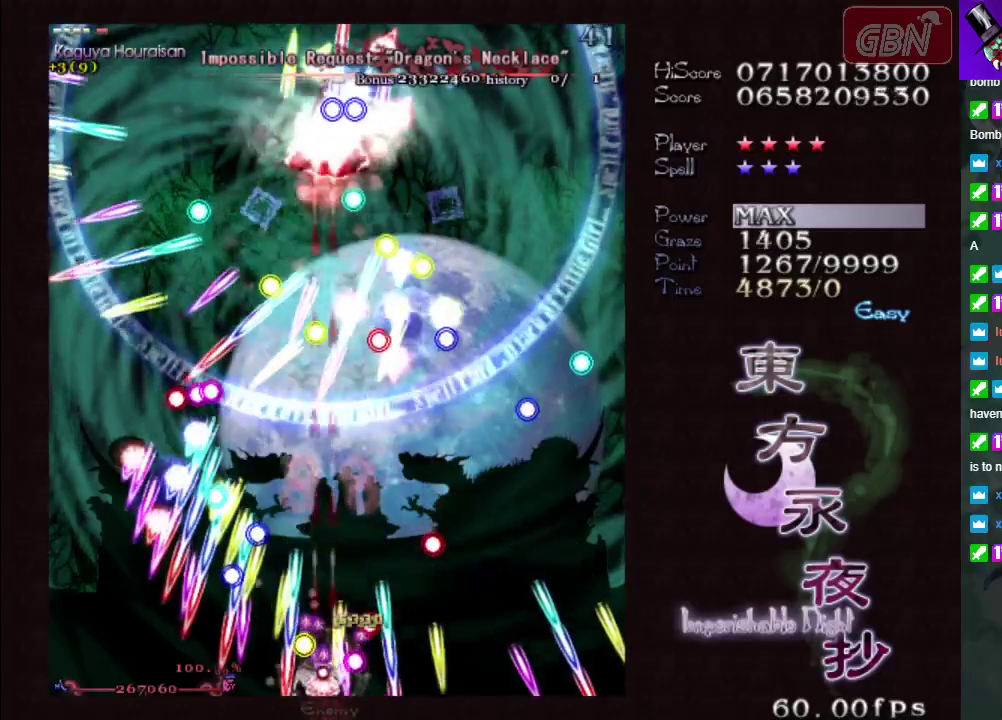
{"dt_ms": 500, "buttons": ["A", "X"], "left_stick": "center", "events": [[17, "left_stick", "center"]]}
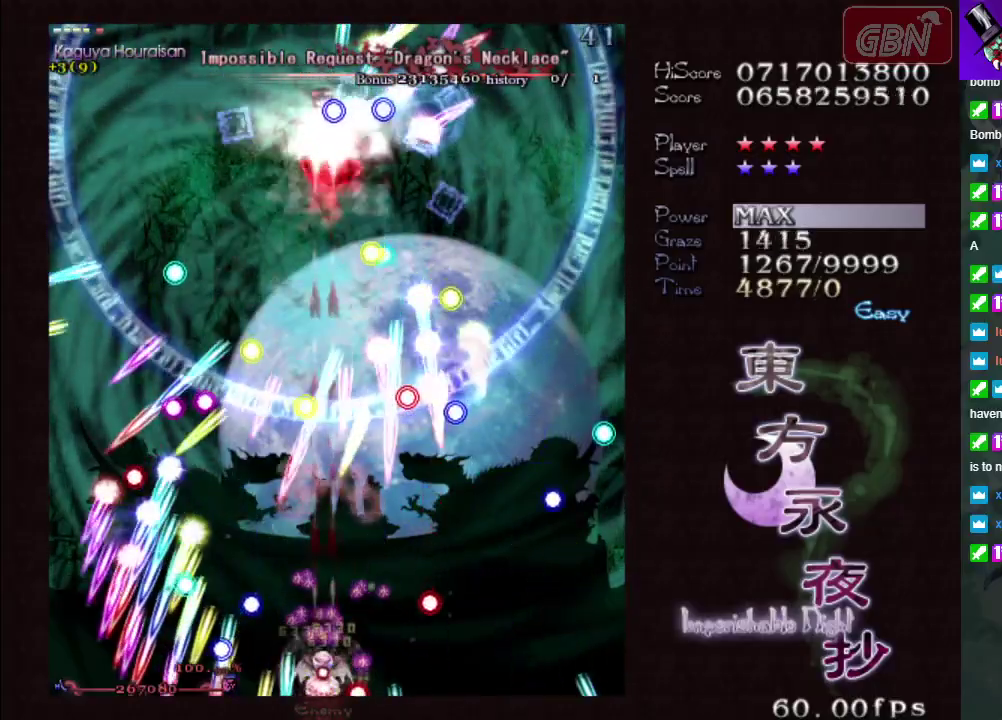
{"dt_ms": 500, "buttons": ["A", "X"], "left_stick": "center", "events": []}
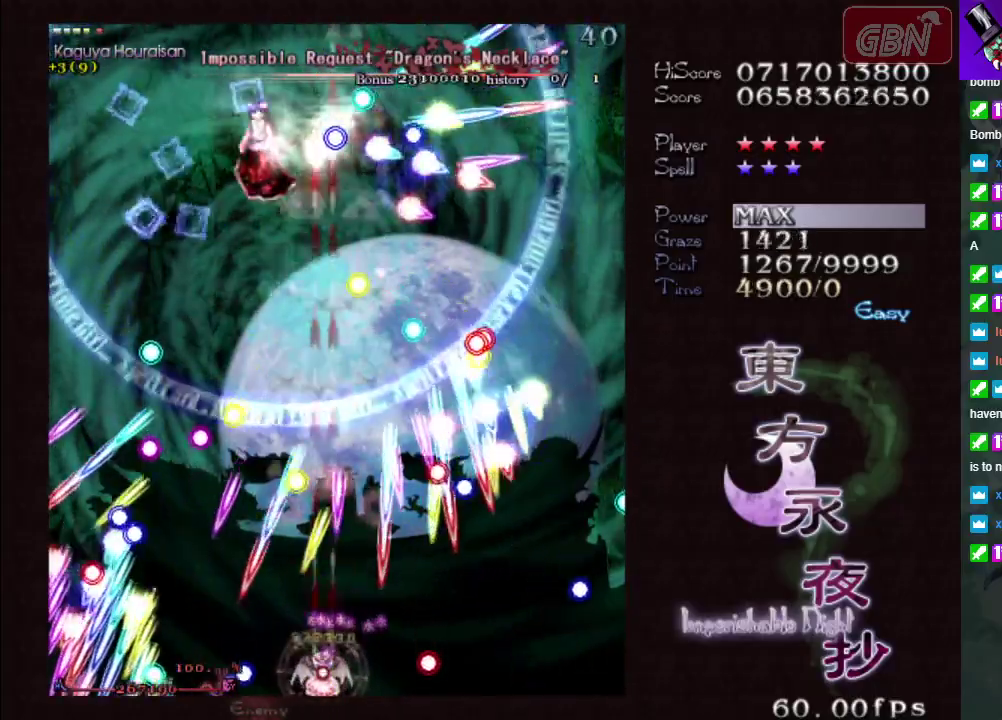
{"dt_ms": 500, "buttons": ["A", "X"], "left_stick": "center", "events": [[250, "left_stick", "left"], [367, "left_stick", "center"]]}
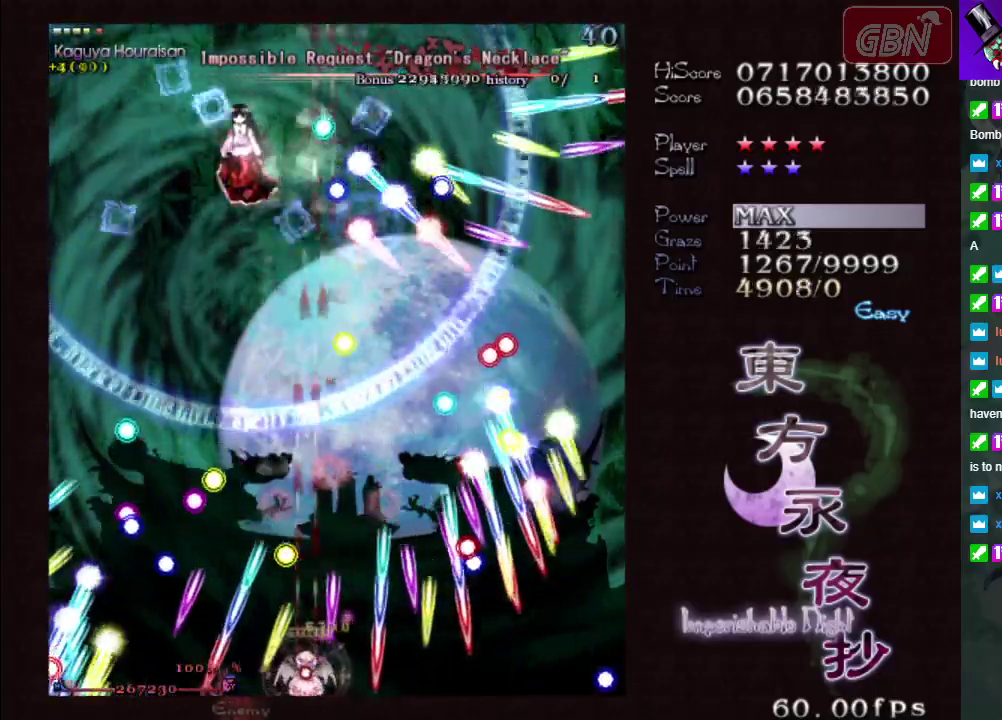
{"dt_ms": 400, "buttons": ["A", "X"], "left_stick": "up", "events": [[317, "left_stick", "up"]]}
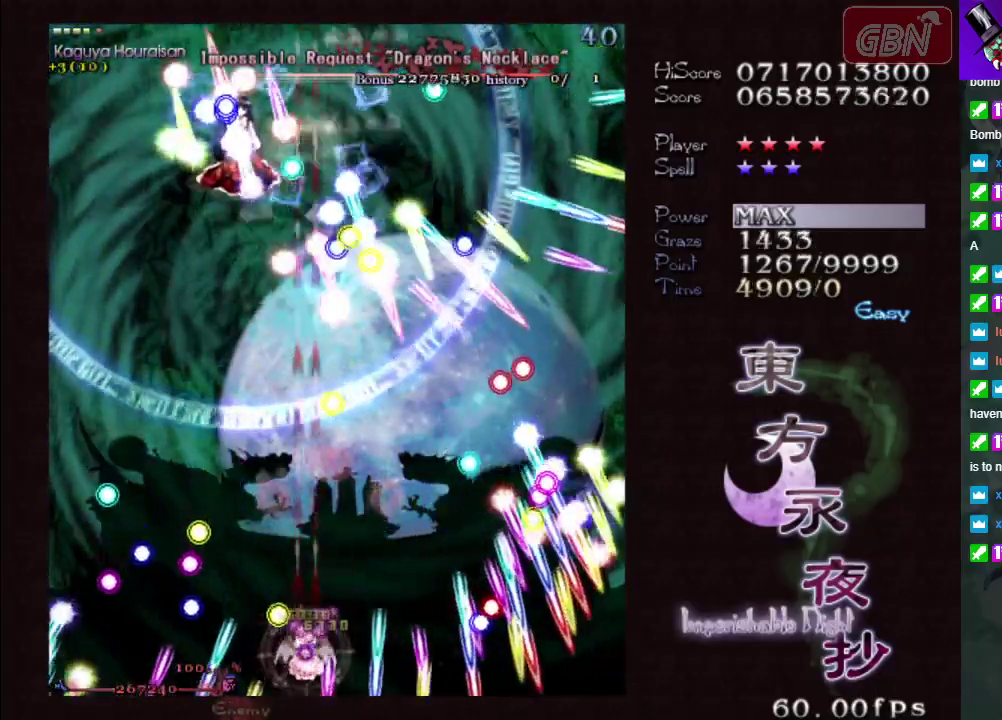
{"dt_ms": 500, "buttons": ["A", "X"], "left_stick": "left", "events": [[83, "left_stick", "up-right"], [150, "left_stick", "up"], [217, "left_stick", "up-left"], [383, "left_stick", "left"]]}
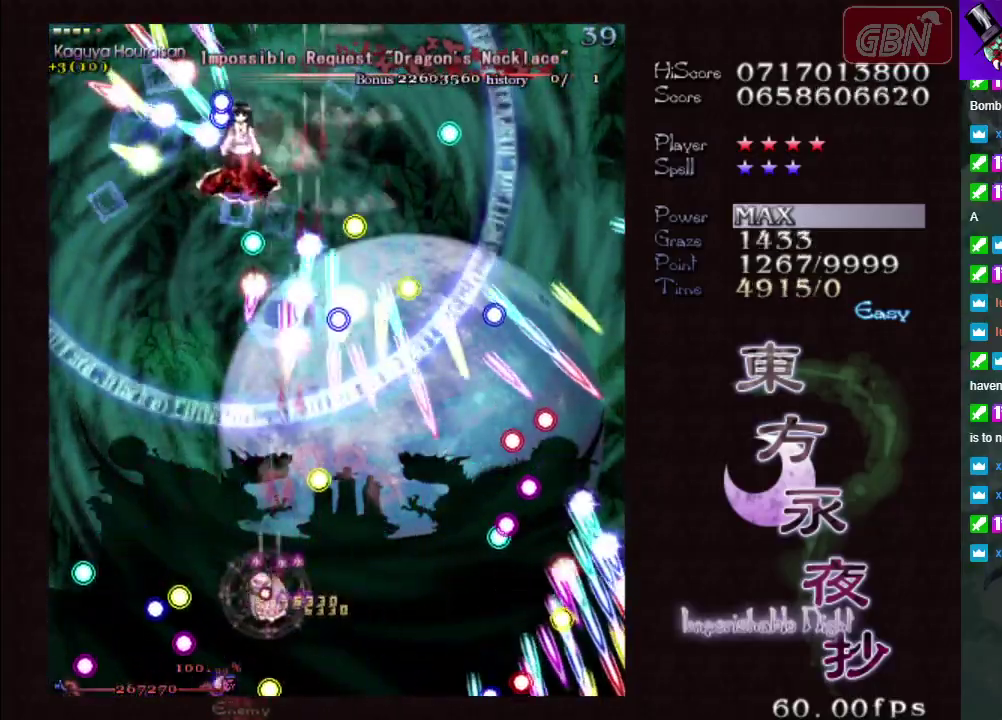
{"dt_ms": 300, "buttons": ["A", "X"], "left_stick": "down", "events": [[100, "left_stick", "down-left"], [150, "left_stick", "down"]]}
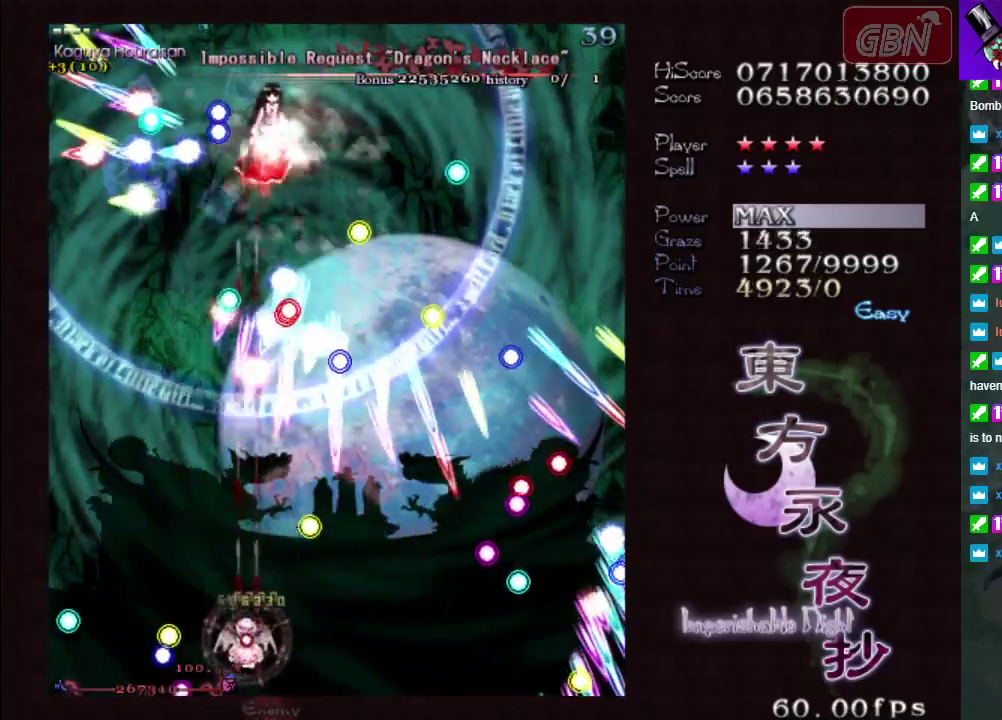
{"dt_ms": 300, "buttons": ["A", "X"], "left_stick": "center", "events": [[100, "left_stick", "center"]]}
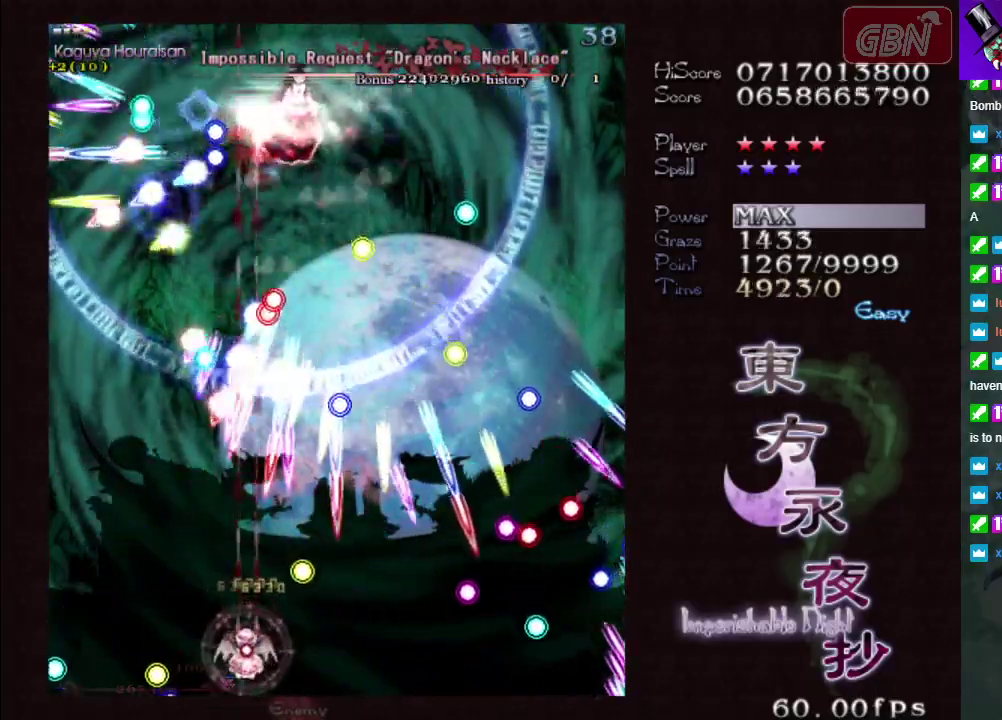
{"dt_ms": 700, "buttons": ["A", "X"], "left_stick": "up-right", "events": [[200, "left_stick", "right"], [333, "left_stick", "center"], [533, "left_stick", "right"], [700, "left_stick", "up-right"]]}
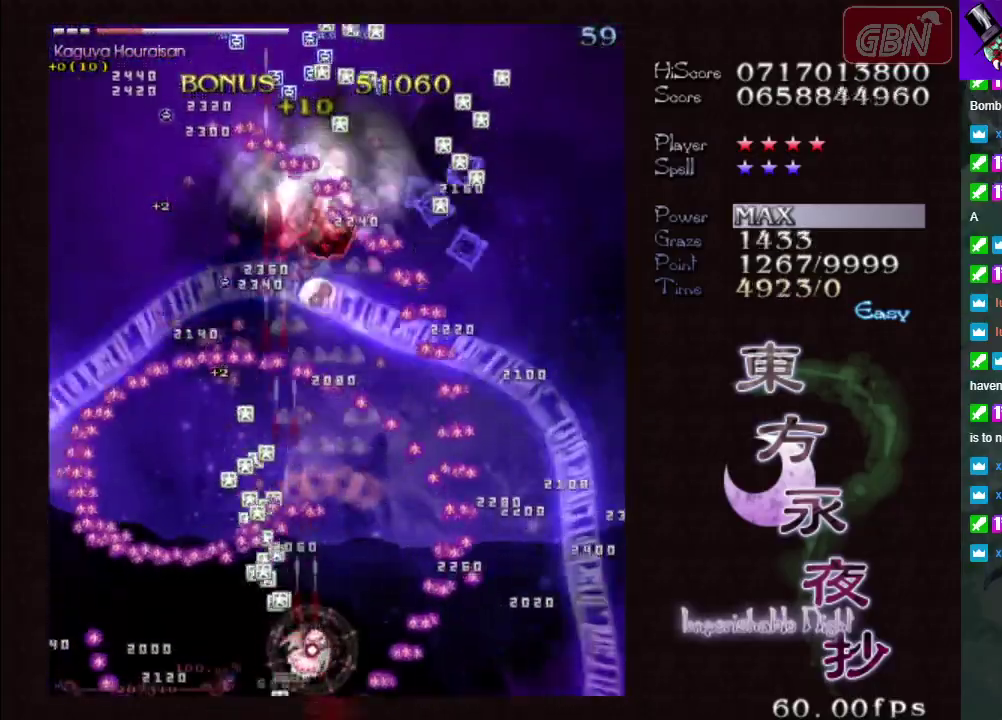
{"dt_ms": 300, "buttons": ["A", "X"], "left_stick": "up", "events": [[150, "left_stick", "up"]]}
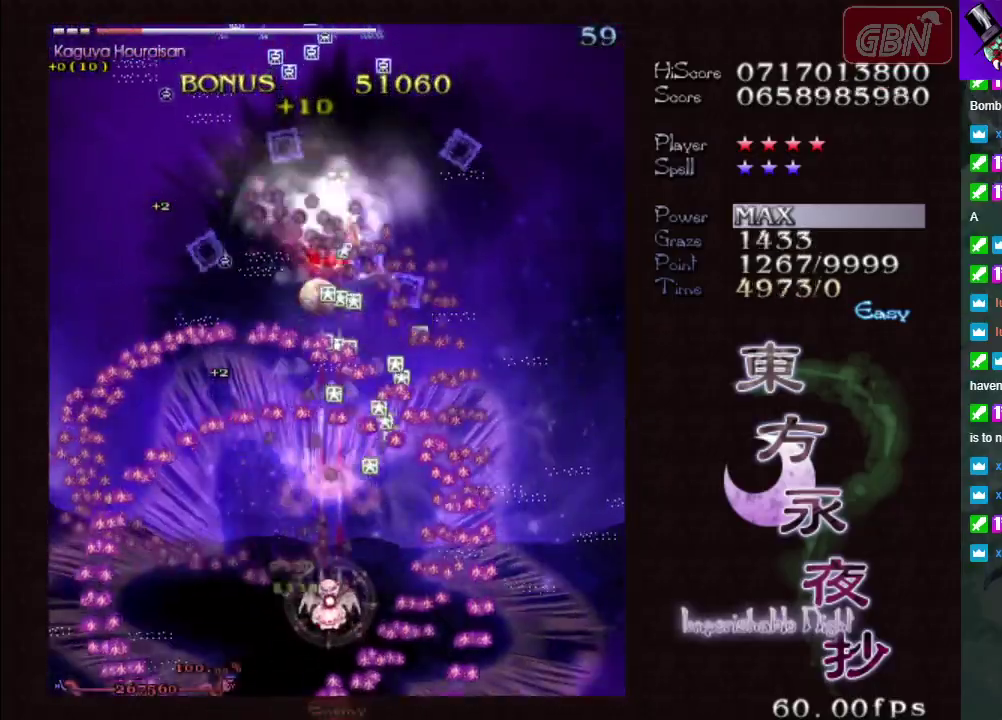
{"dt_ms": 500, "buttons": ["A", "X"], "left_stick": "center", "events": [[100, "left_stick", "center"]]}
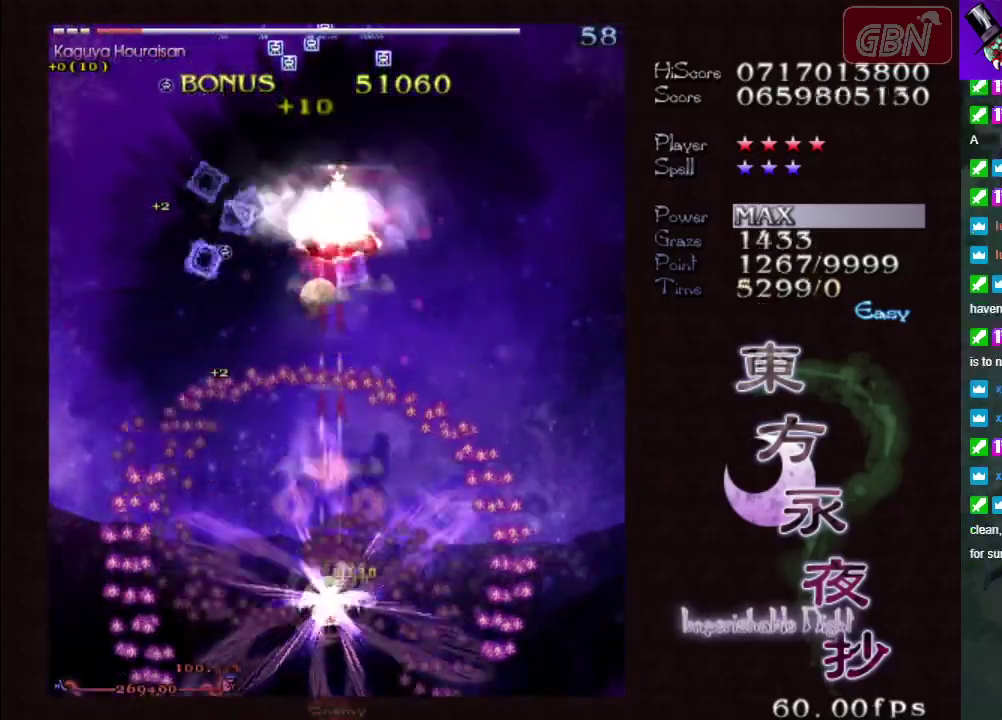
{"dt_ms": 500, "buttons": ["A", "X"], "left_stick": "center", "events": []}
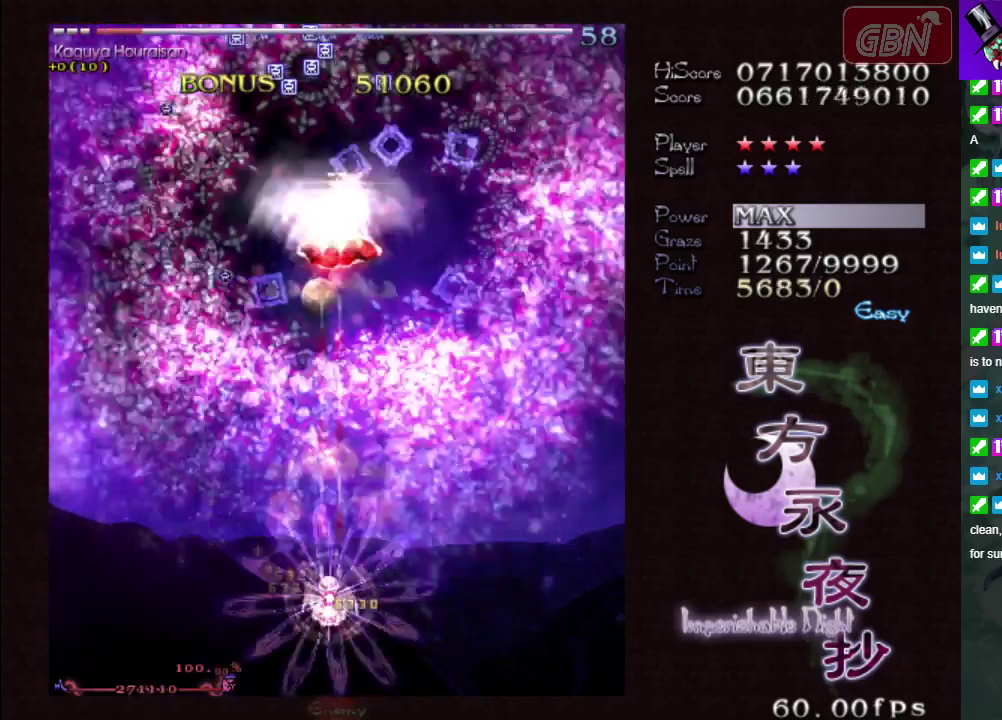
{"dt_ms": 500, "buttons": ["A", "X"], "left_stick": "center", "events": []}
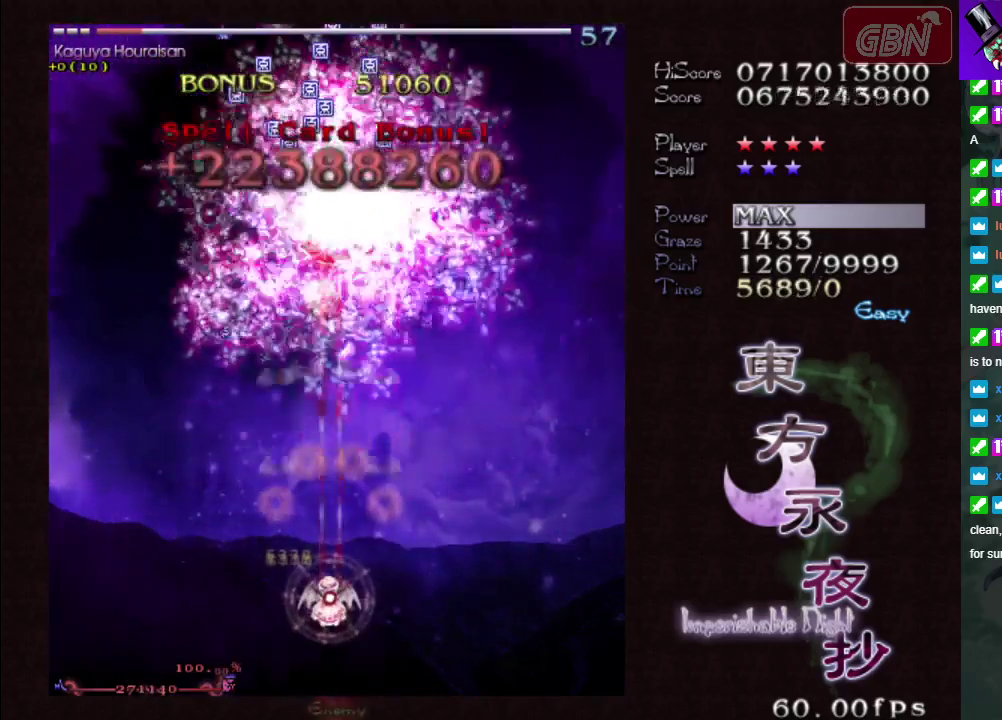
{"dt_ms": 500, "buttons": ["A", "X"], "left_stick": "center", "events": []}
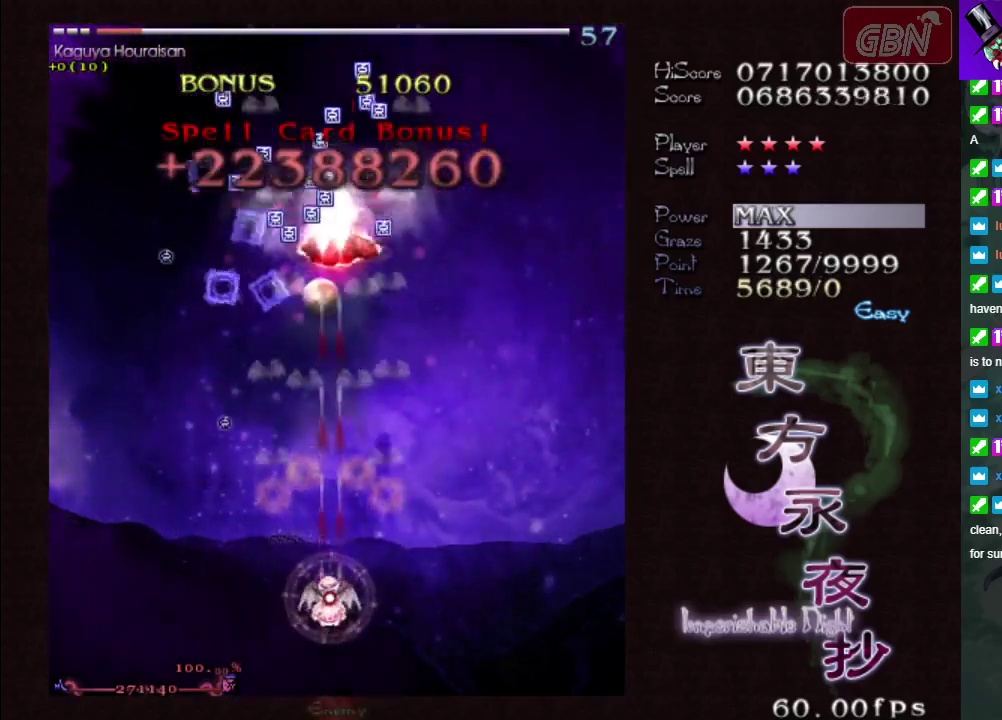
{"dt_ms": 500, "buttons": ["A", "X"], "left_stick": "center", "events": []}
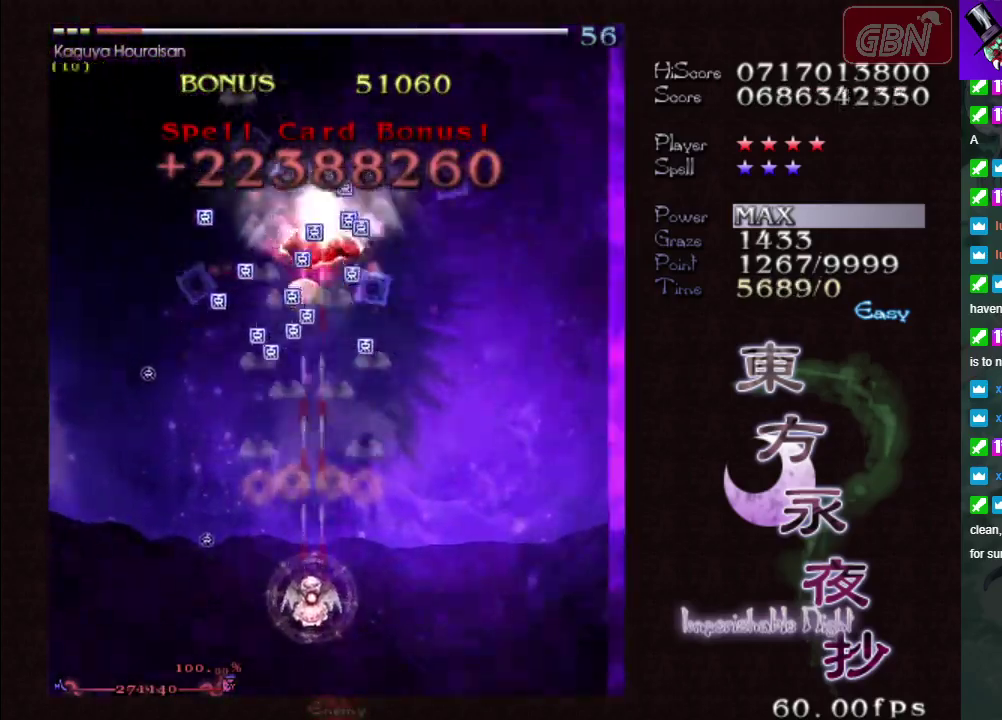
{"dt_ms": 500, "buttons": ["A", "X"], "left_stick": "center", "events": []}
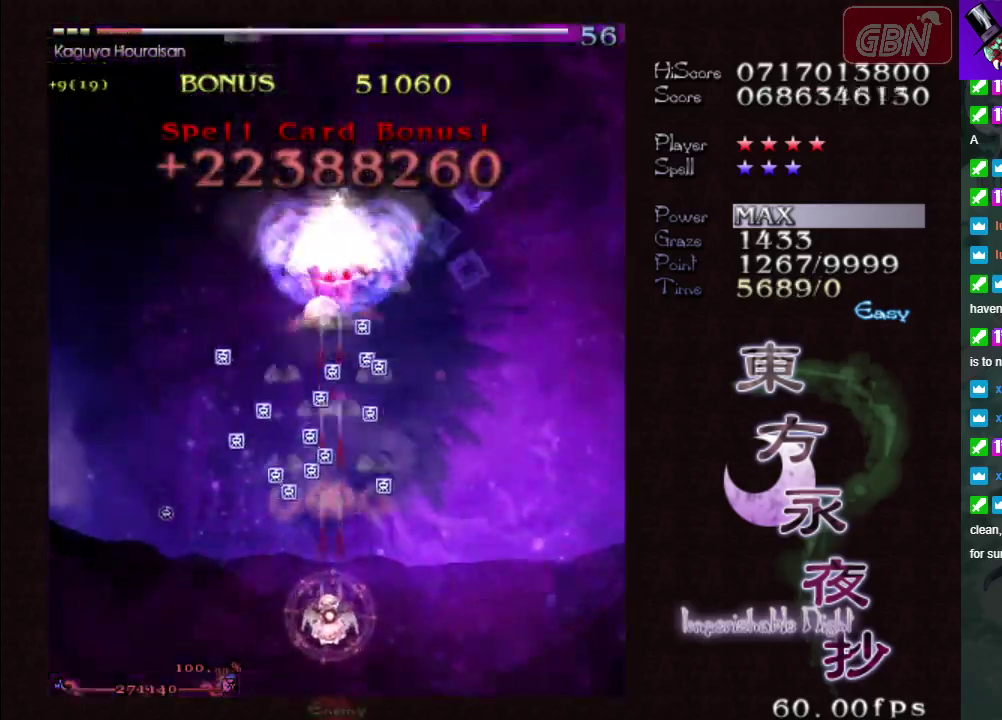
{"dt_ms": 500, "buttons": ["A", "X"], "left_stick": "left", "events": [[433, "left_stick", "left"]]}
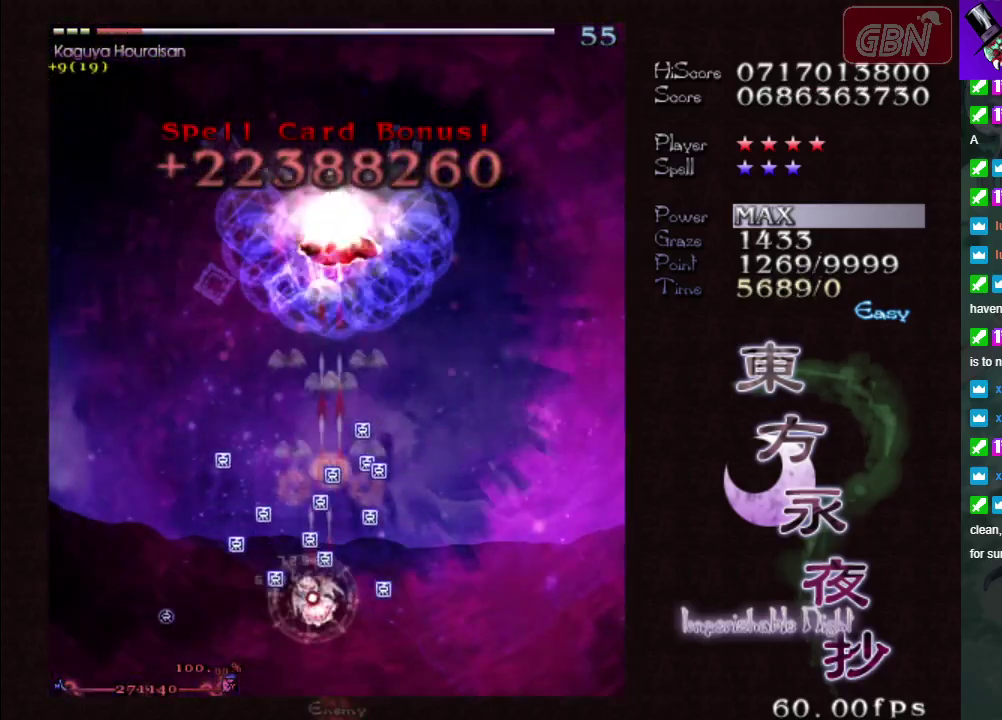
{"dt_ms": 200, "buttons": ["A", "X"], "left_stick": "down-right", "events": [[200, "left_stick", "down-right"]]}